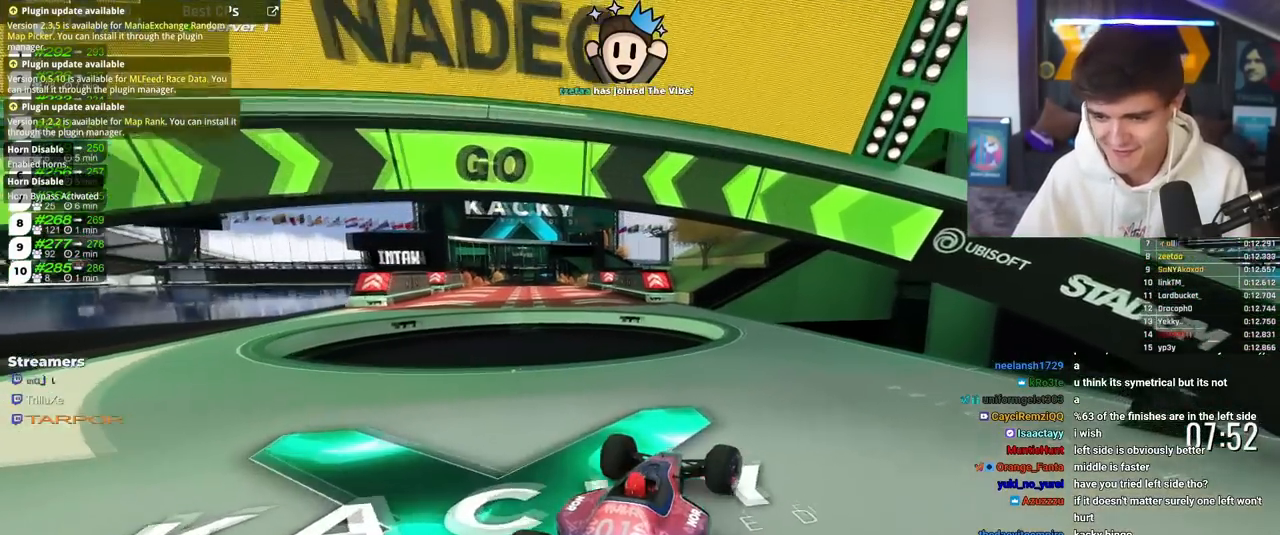
Gameplay with keyboard; each line is a JSON object with the keys held at the frame after it. "events" lists presses ("down") and releases ("up") of "brake", "down", "left", "right" and "up" between this image and that frame as [ms after this image, input, new state], when the widget could be followed in between. No other keys are recorded. Mouse input is not recorded. Key names are as the overlay labels them; some are game actions (e.g. jump) rather than physical keys.
{"keys": ["right", "up"], "events": [[83, "right", "up"], [166, "left", "down"], [267, "left", "up"], [500, "right", "down"]]}
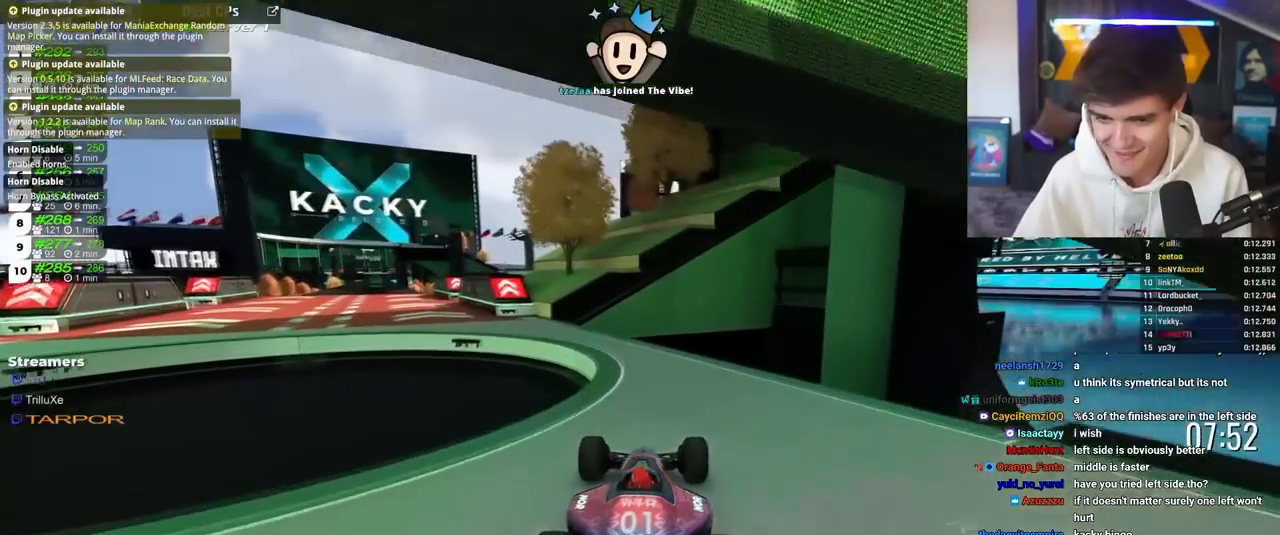
{"keys": ["left", "up"], "events": [[50, "right", "up"], [100, "left", "down"]]}
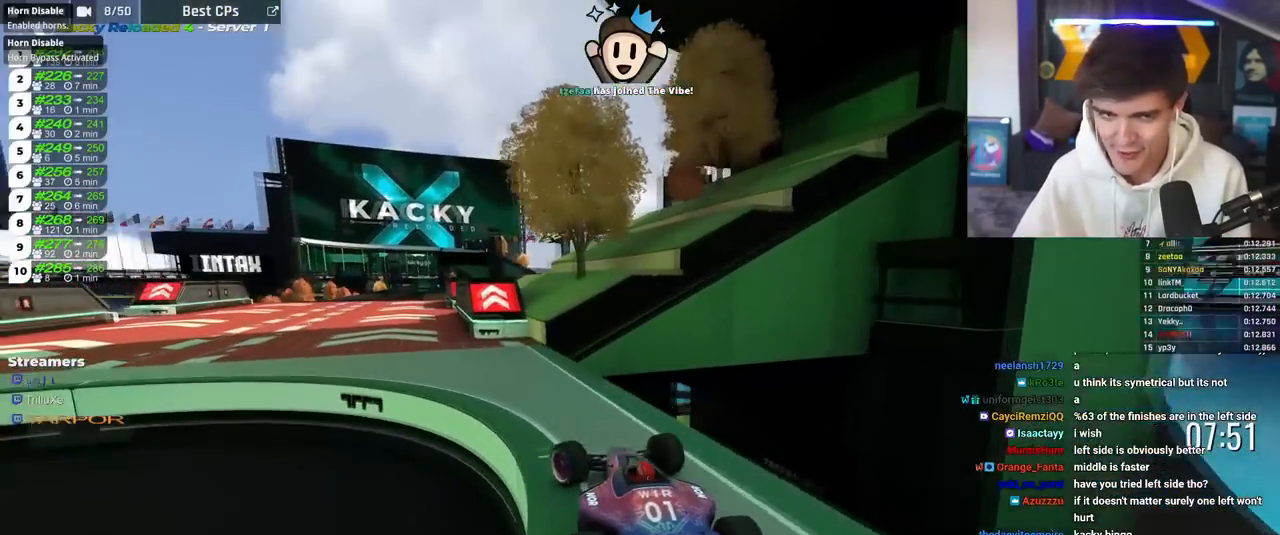
{"keys": ["up"], "events": [[150, "left", "up"], [250, "right", "down"], [333, "right", "up"]]}
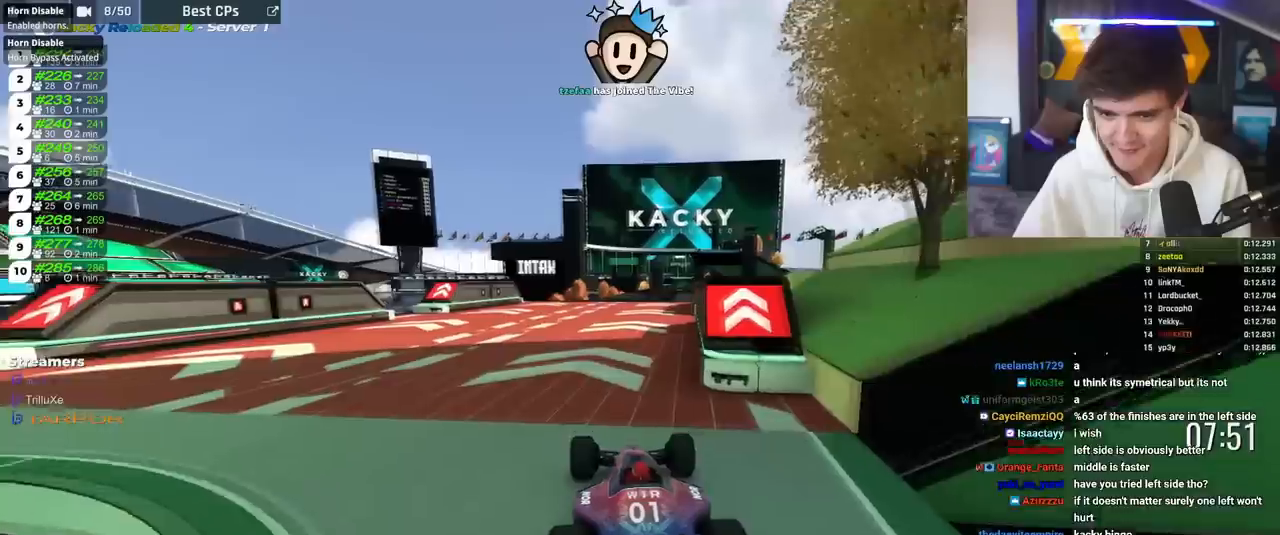
{"keys": ["right", "up"], "events": [[84, "right", "down"], [217, "right", "up"], [501, "right", "down"]]}
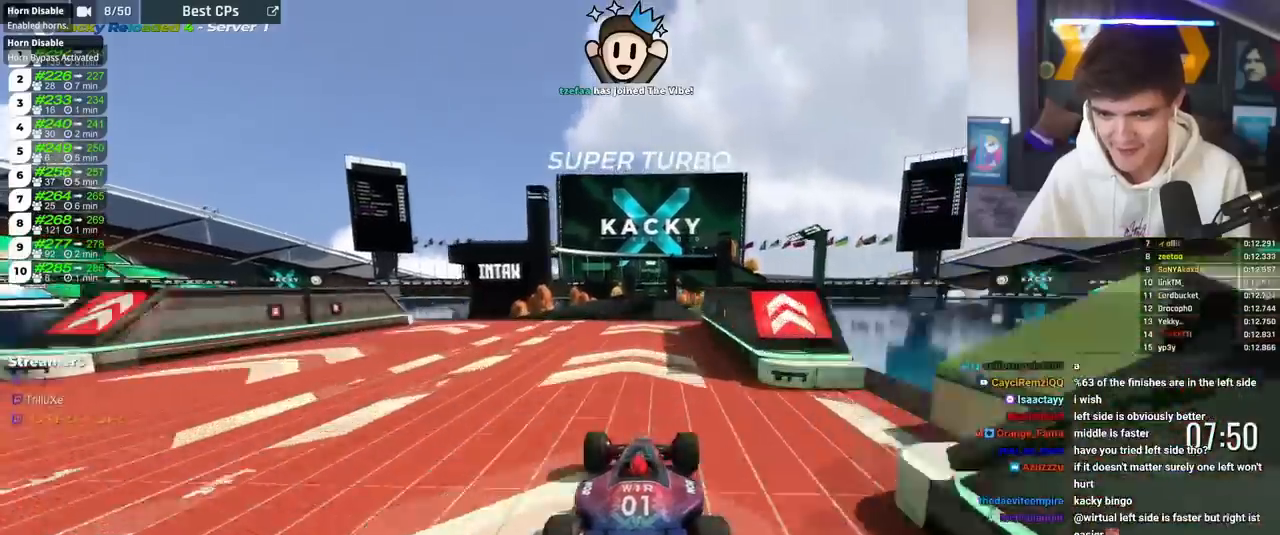
{"keys": ["up"], "events": [[83, "right", "up"], [183, "left", "down"], [233, "left", "up"]]}
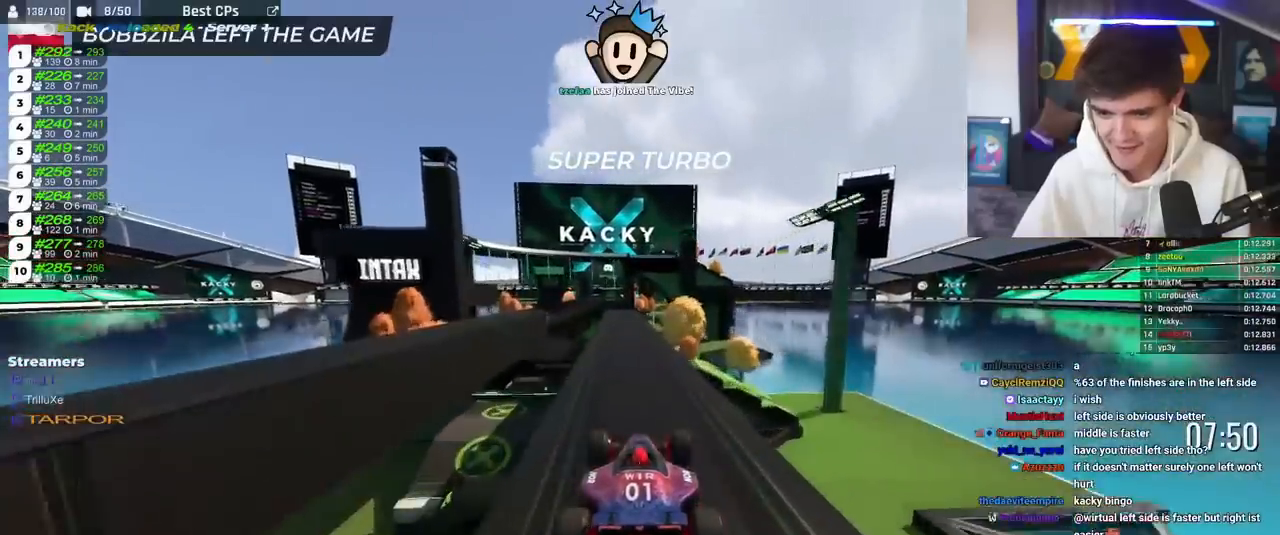
{"keys": ["right", "up"], "events": [[200, "left", "down"], [350, "left", "up"], [434, "right", "down"]]}
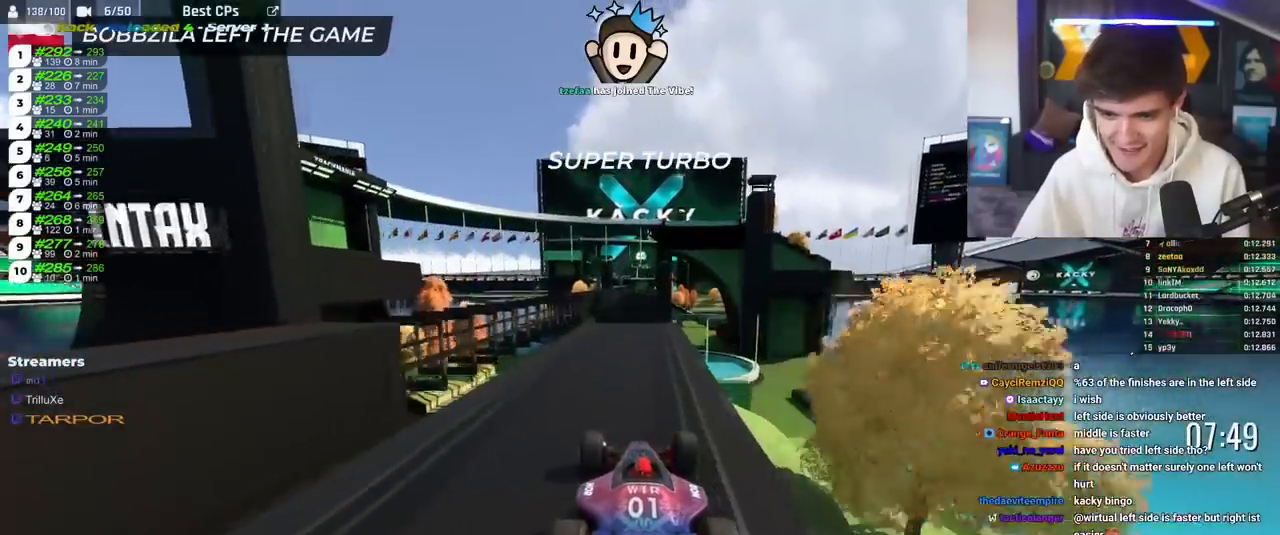
{"keys": ["up"], "events": [[83, "right", "up"]]}
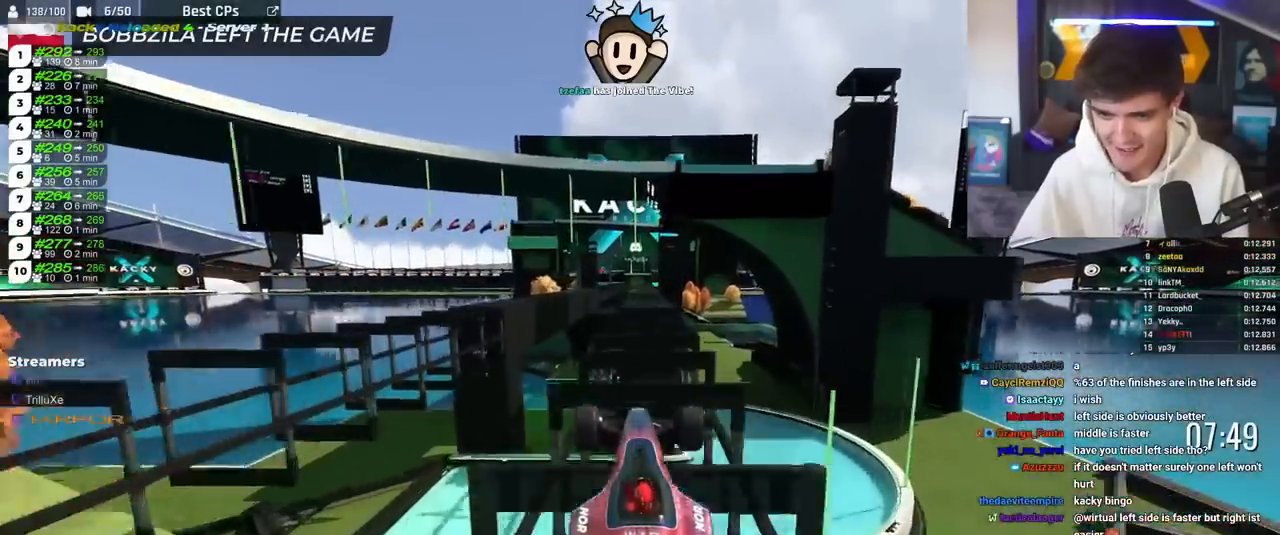
{"keys": ["up"], "events": []}
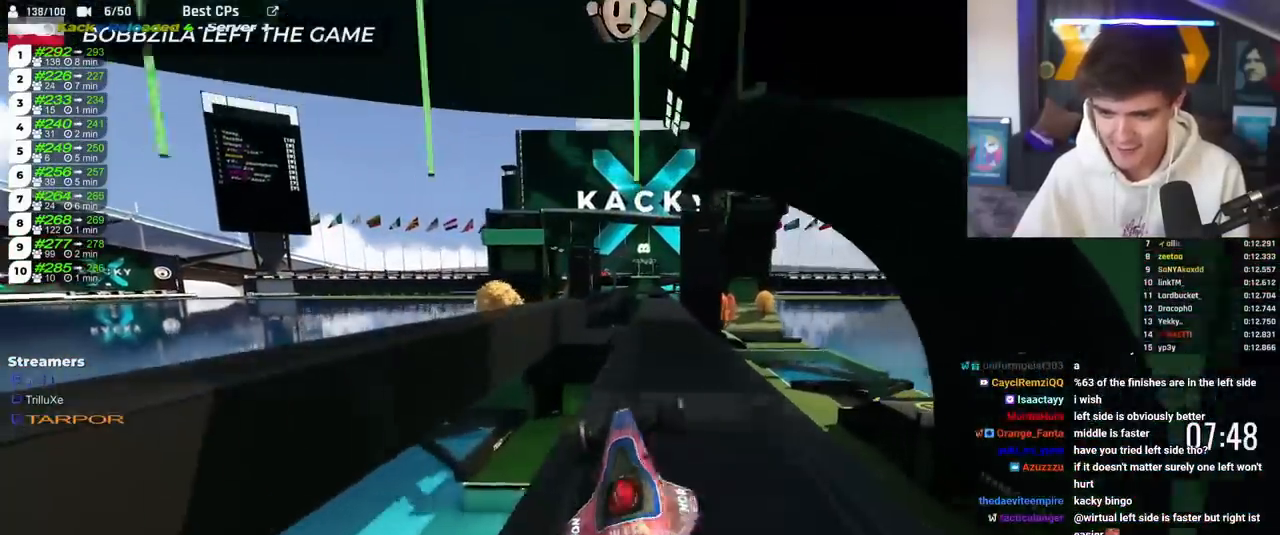
{"keys": ["up"], "events": [[16, "right", "down"], [383, "right", "up"]]}
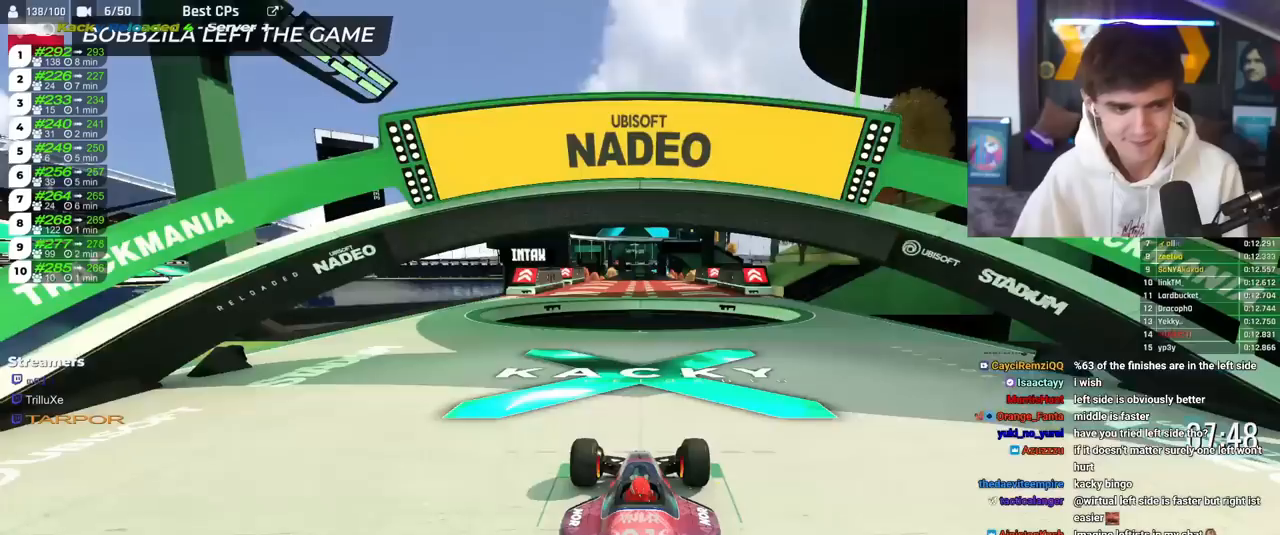
{"keys": ["up"], "events": []}
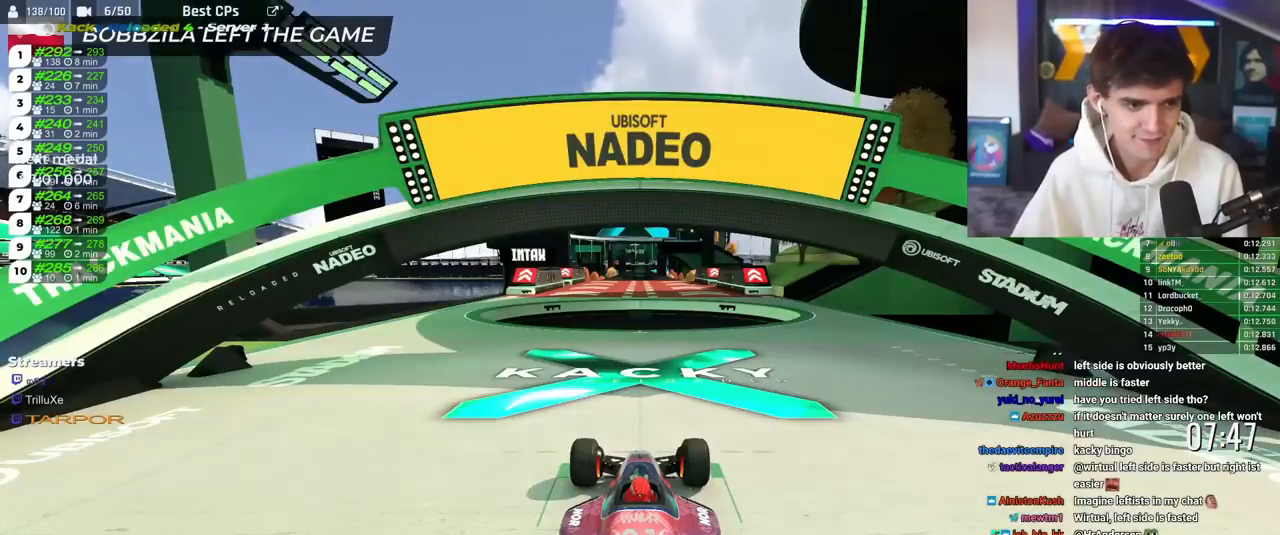
{"keys": ["up"], "events": []}
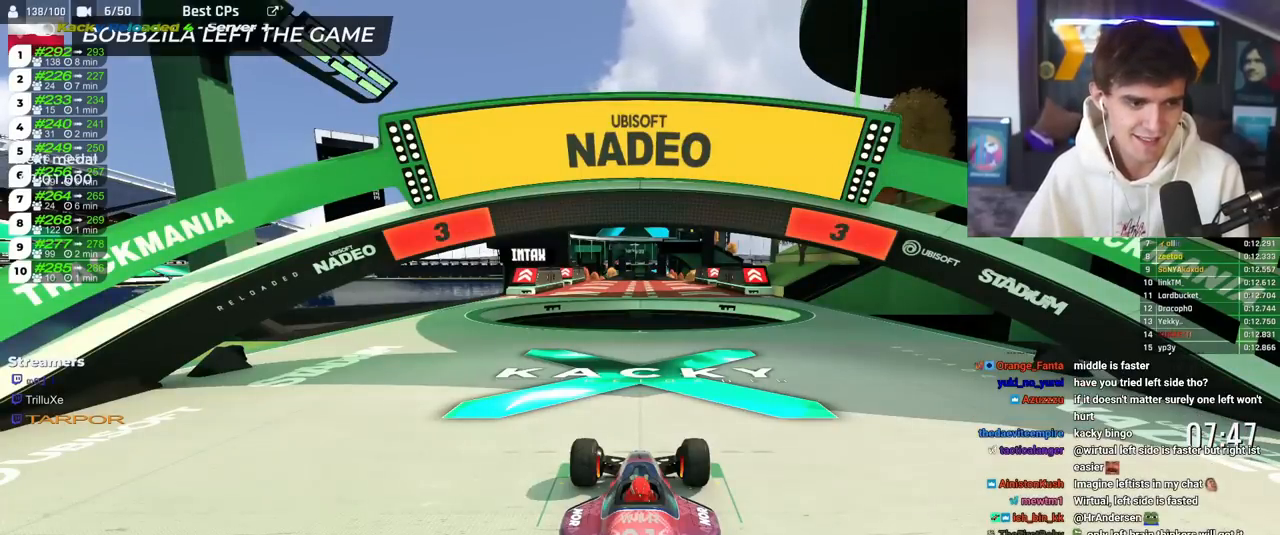
{"keys": ["up"], "events": []}
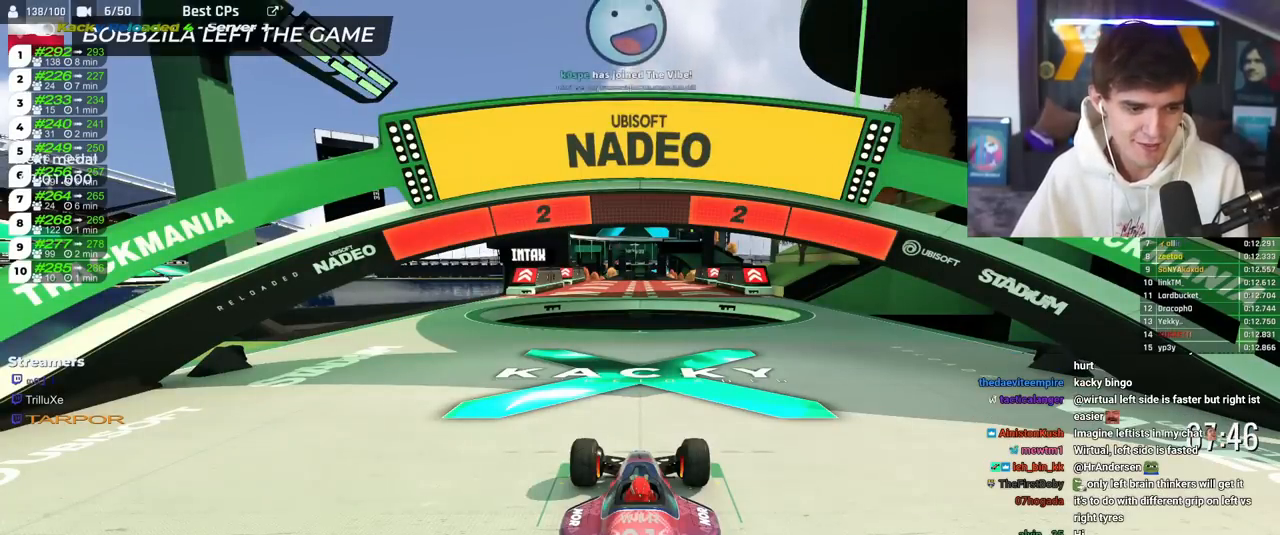
{"keys": ["up"], "events": []}
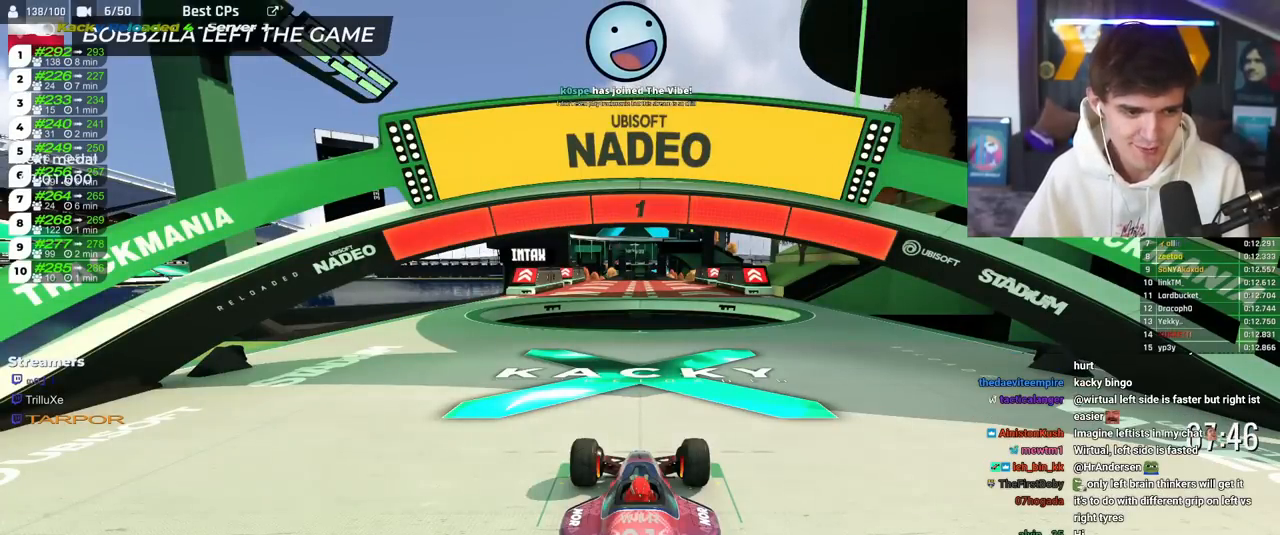
{"keys": ["right", "up"], "events": [[367, "right", "down"]]}
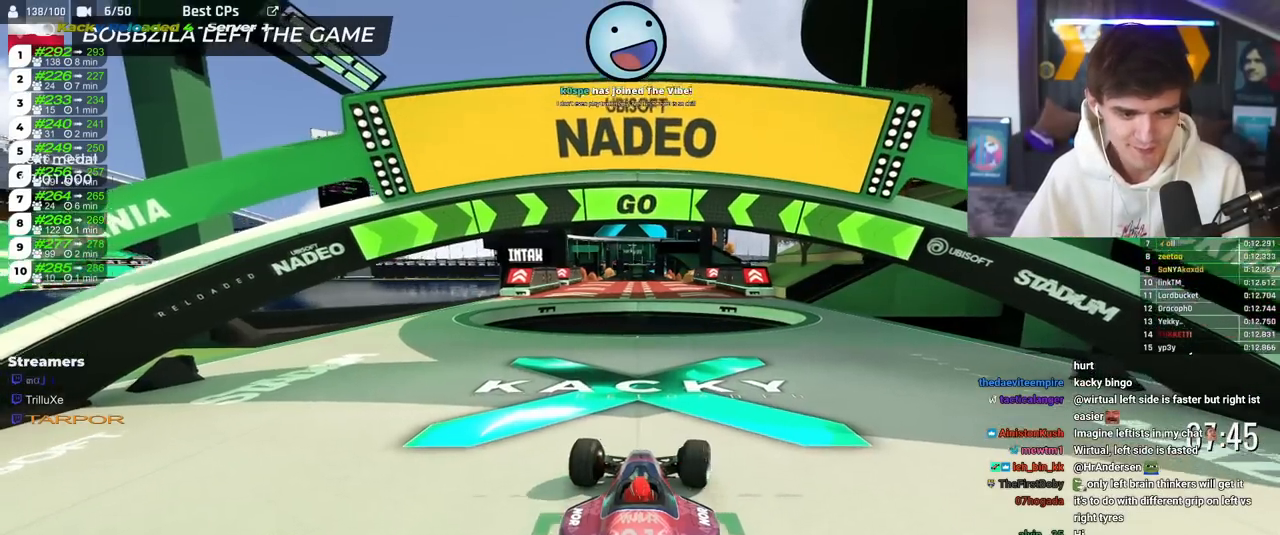
{"keys": ["right", "up"], "events": [[83, "right", "up"], [150, "right", "down"], [333, "right", "up"], [433, "right", "down"]]}
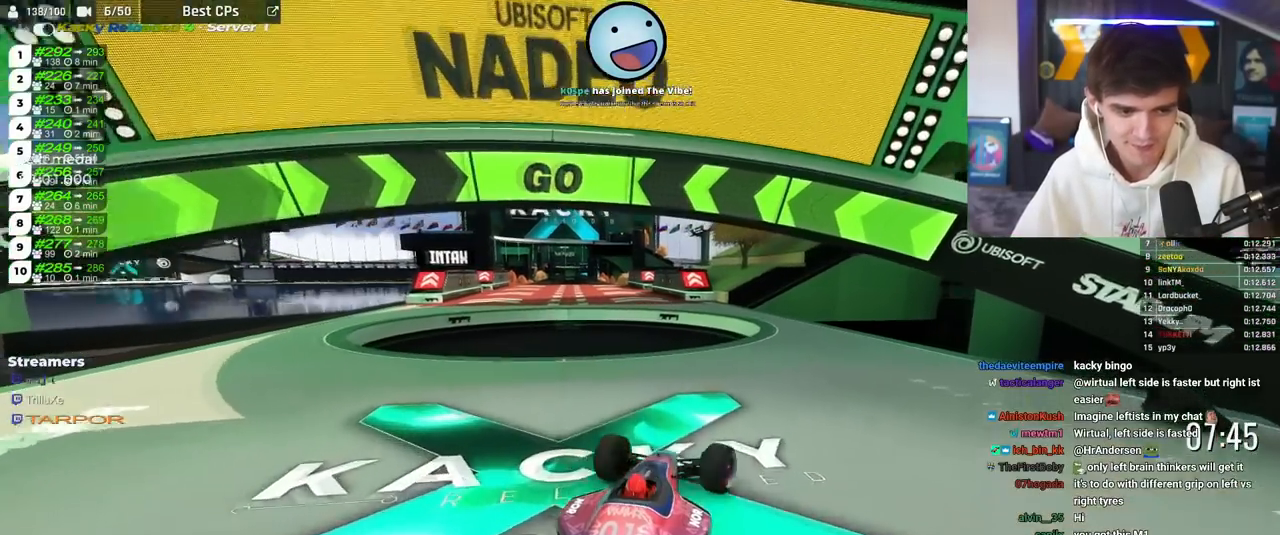
{"keys": ["up"], "events": [[17, "right", "up"]]}
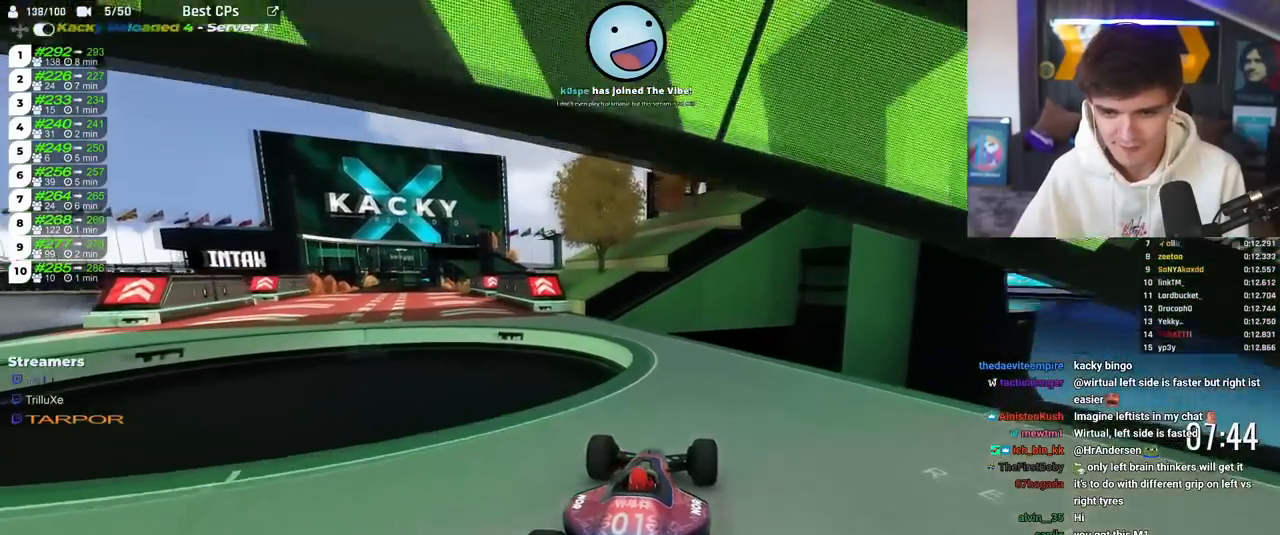
{"keys": ["left", "up"], "events": [[267, "left", "down"]]}
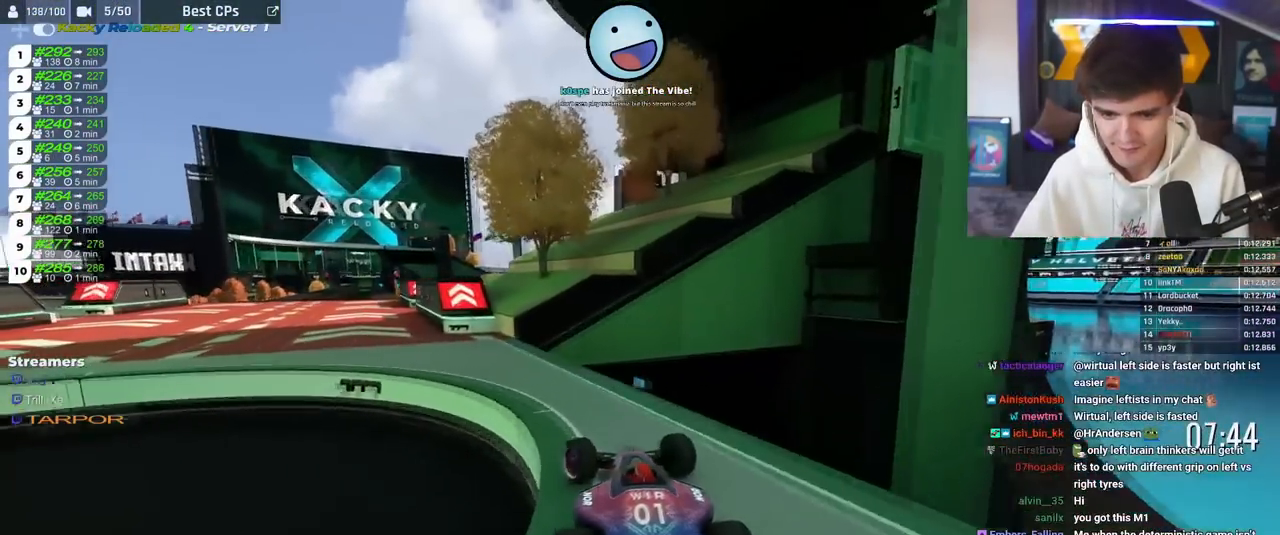
{"keys": ["up"], "events": [[250, "left", "up"], [334, "right", "down"], [434, "right", "up"]]}
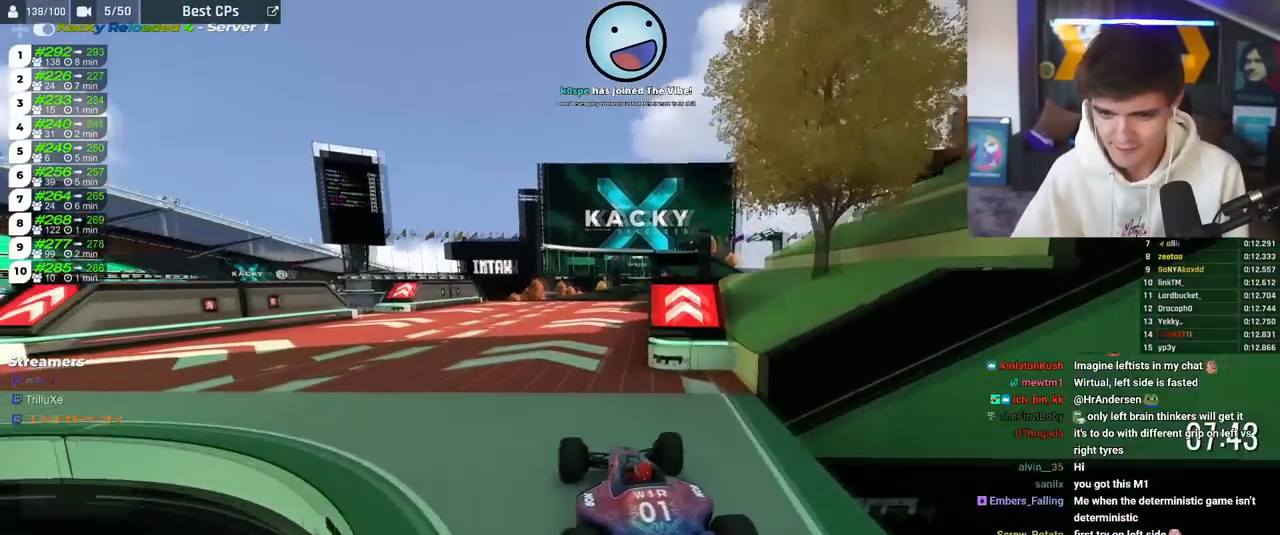
{"keys": ["up"], "events": [[150, "right", "down"], [300, "right", "up"]]}
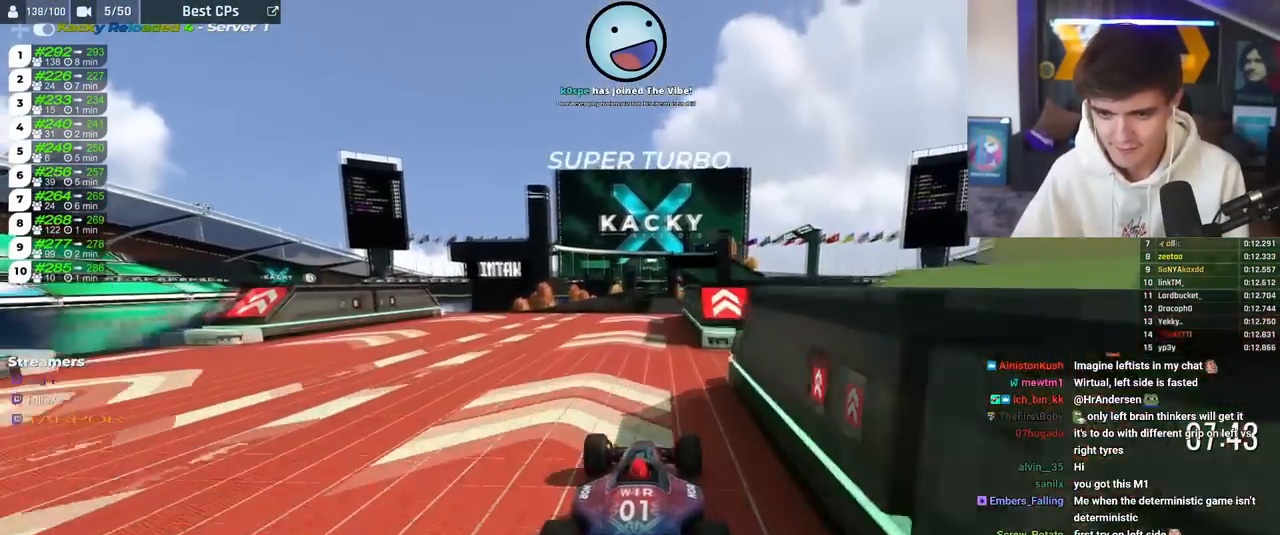
{"keys": ["up"], "events": []}
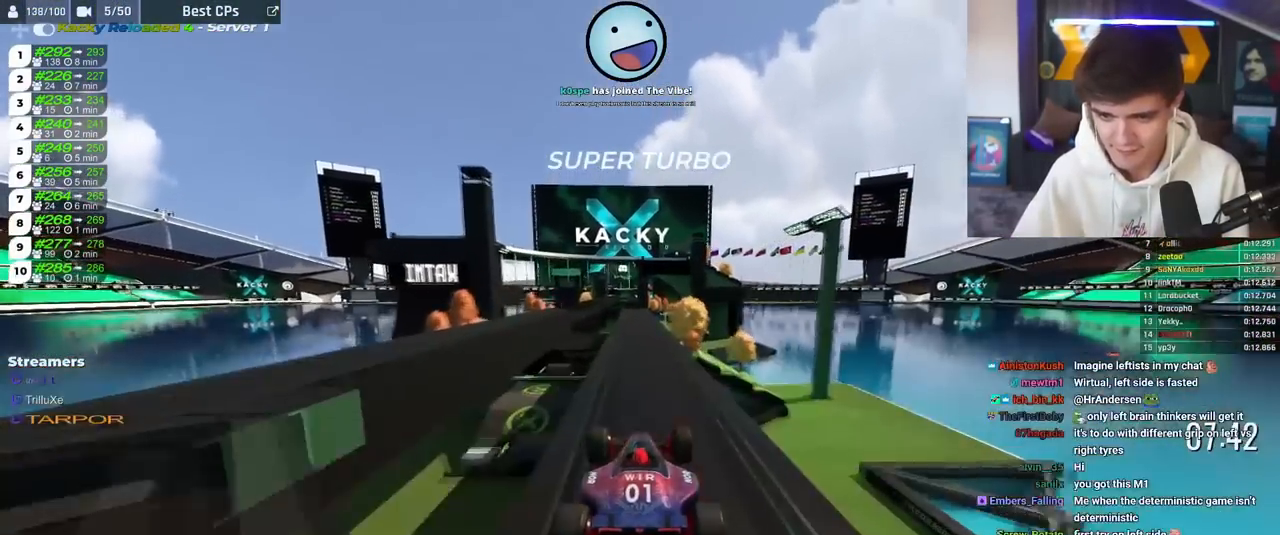
{"keys": ["up"], "events": [[350, "left", "down"], [400, "left", "up"]]}
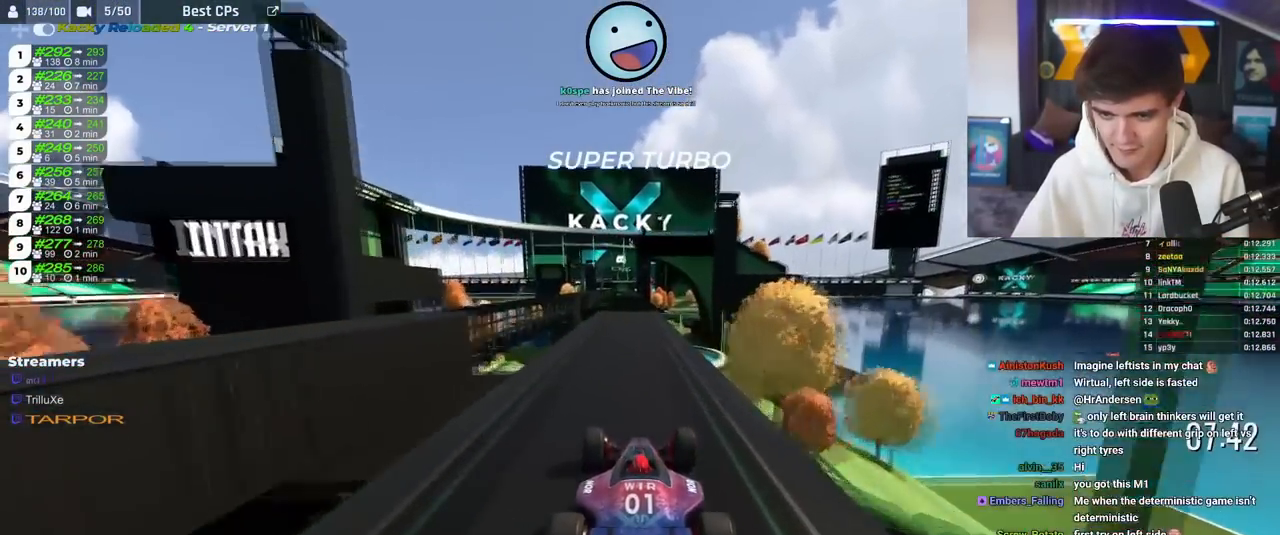
{"keys": ["brake", "up"], "events": [[401, "brake", "down"]]}
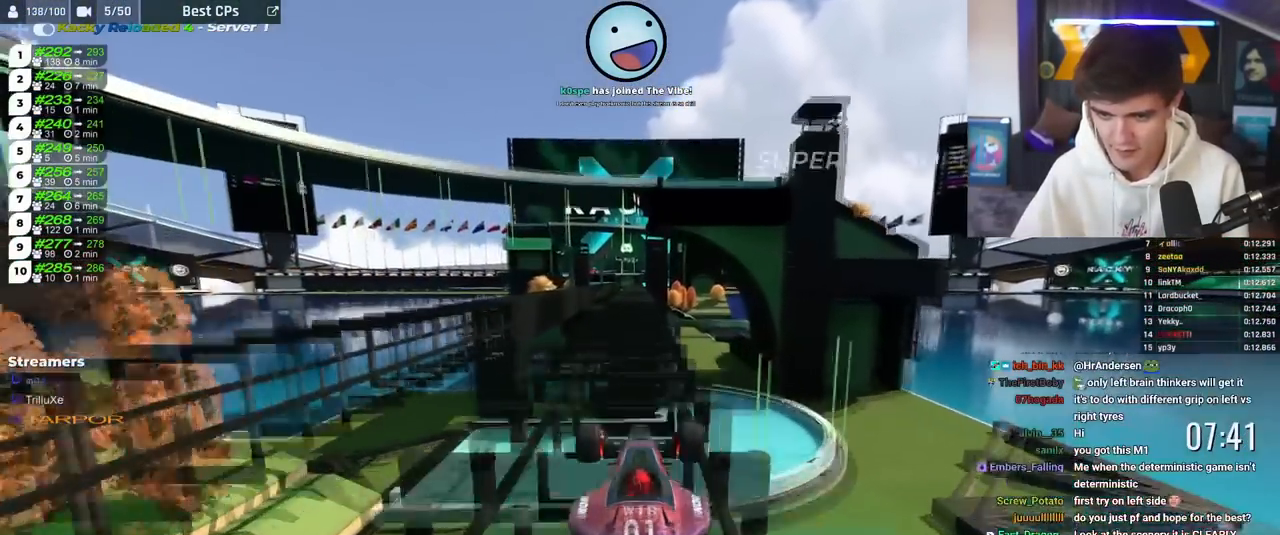
{"keys": ["up"], "events": [[400, "brake", "up"]]}
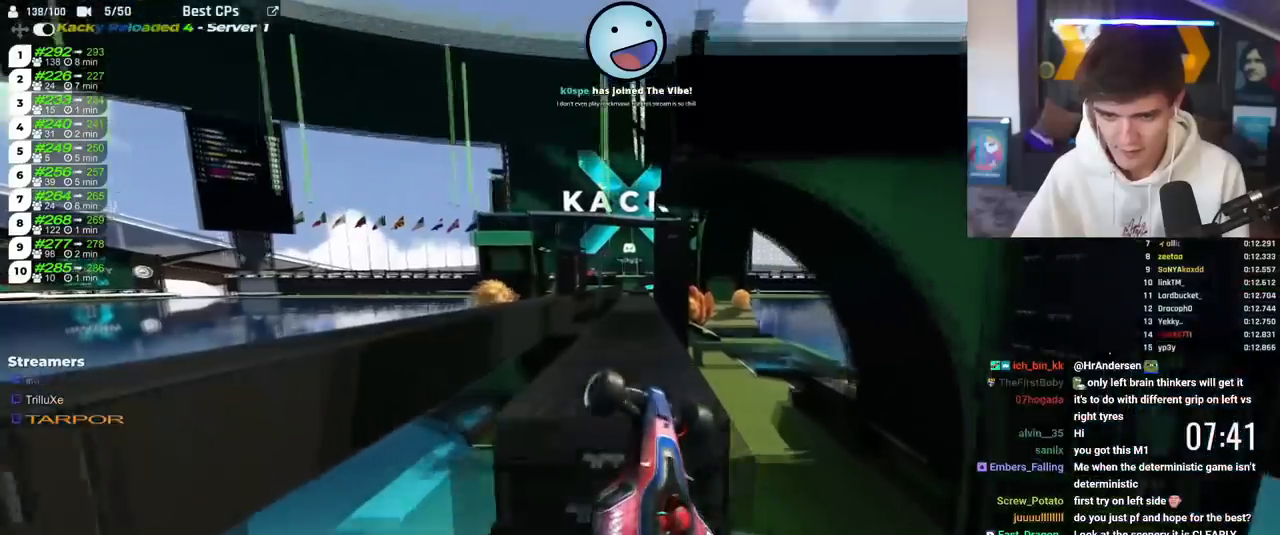
{"keys": ["right", "up"], "events": [[117, "right", "down"]]}
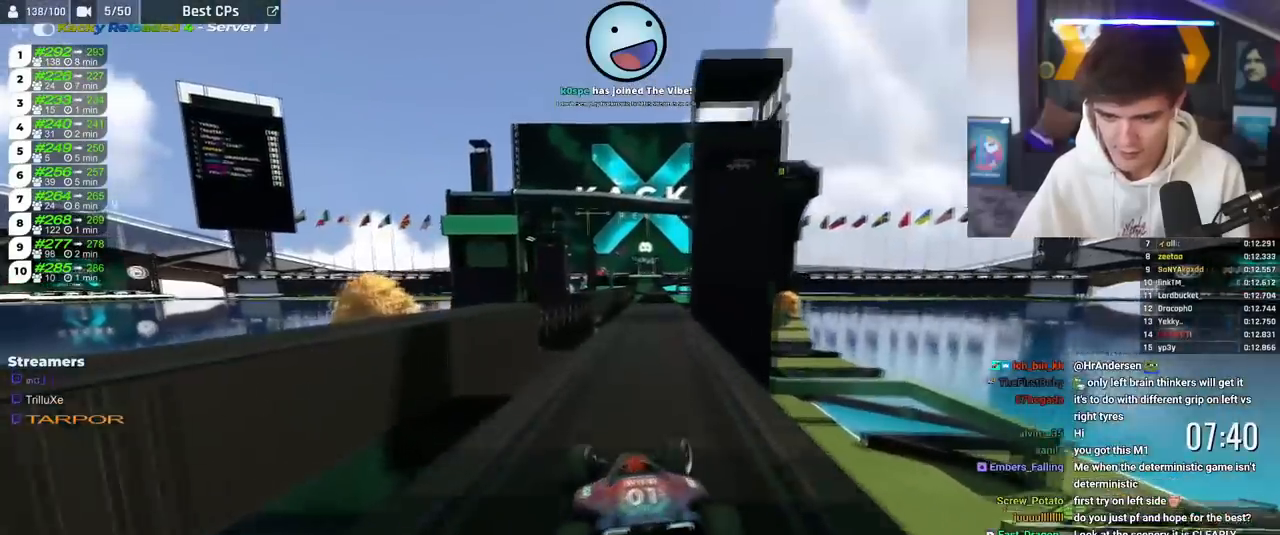
{"keys": ["up"], "events": [[233, "right", "up"], [367, "left", "down"], [500, "left", "up"]]}
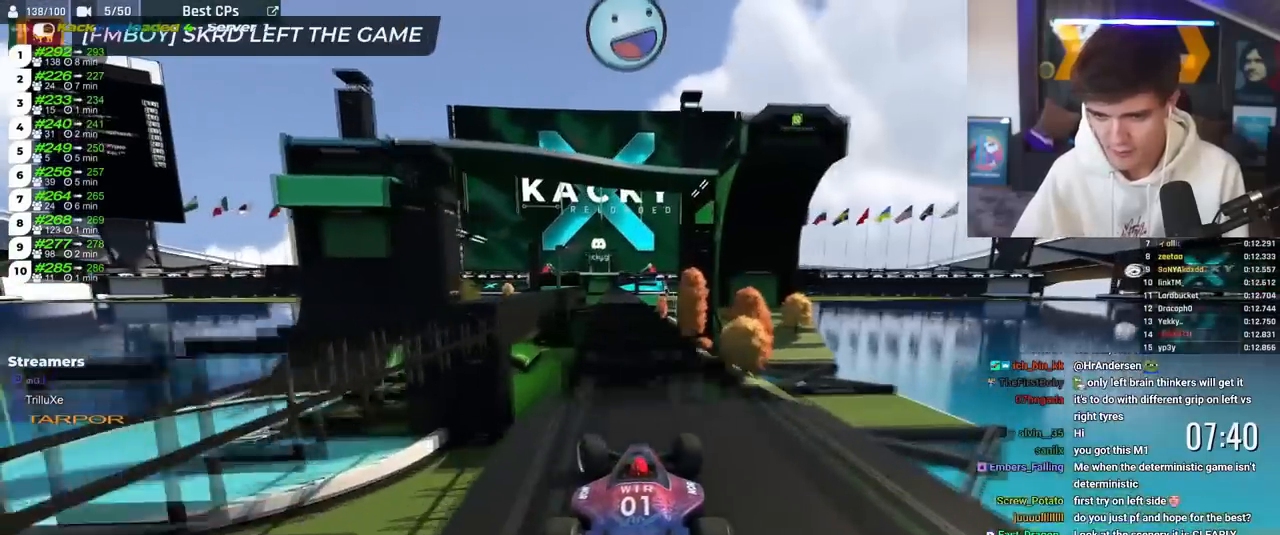
{"keys": ["left", "up"], "events": [[151, "brake", "down"], [367, "left", "down"], [468, "brake", "up"]]}
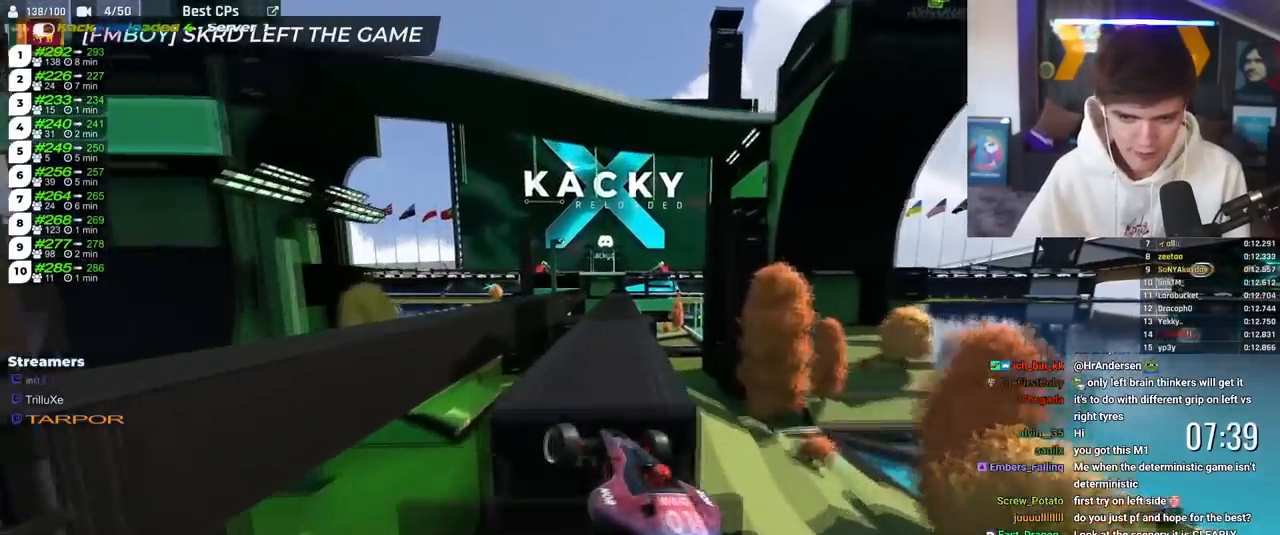
{"keys": ["right", "up"], "events": [[67, "left", "up"], [100, "right", "down"], [200, "brake", "down"], [434, "brake", "up"]]}
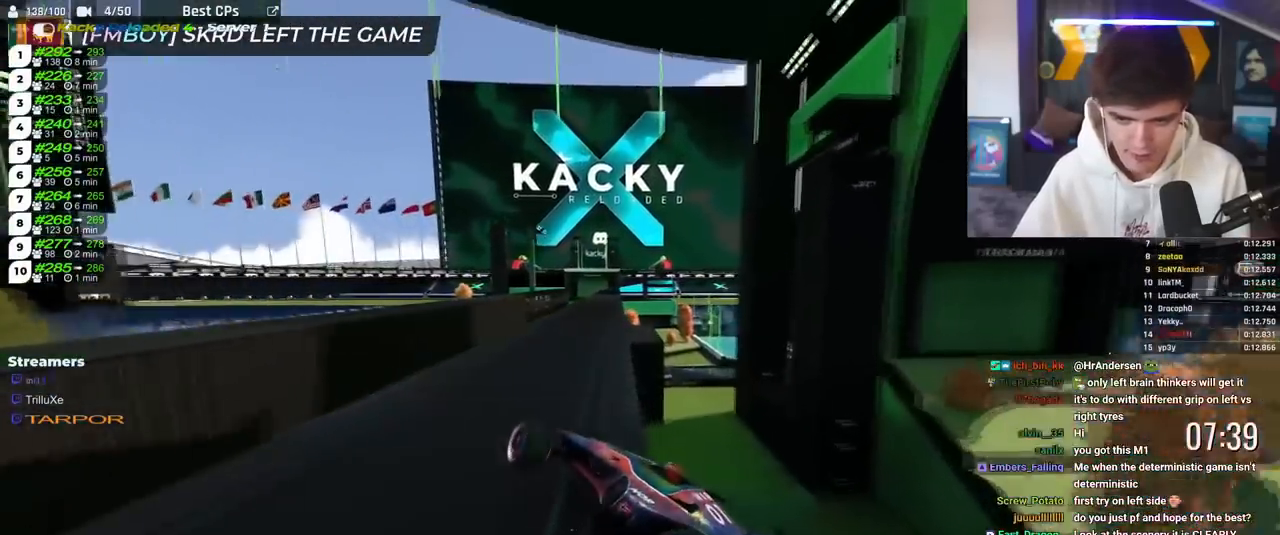
{"keys": ["right", "up"], "events": []}
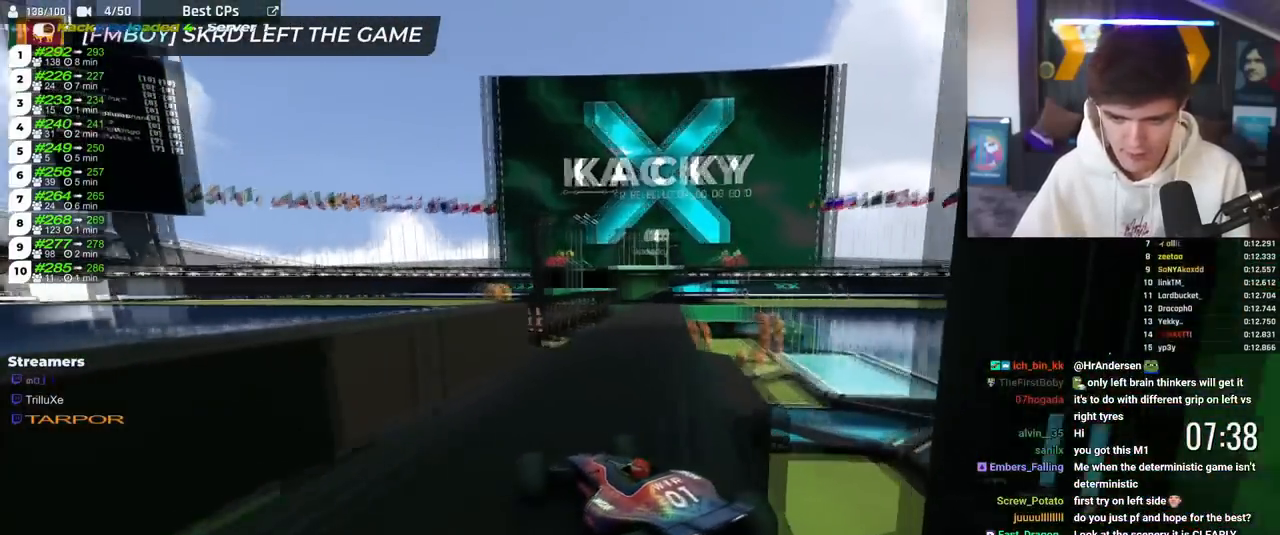
{"keys": ["up"], "events": [[233, "right", "up"]]}
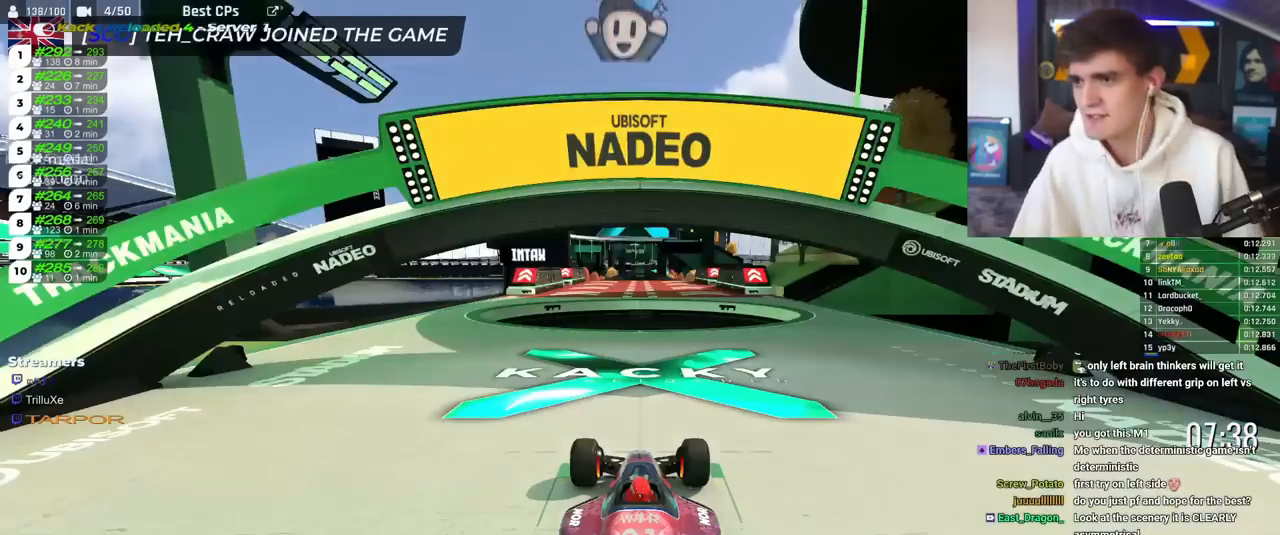
{"keys": ["up"], "events": []}